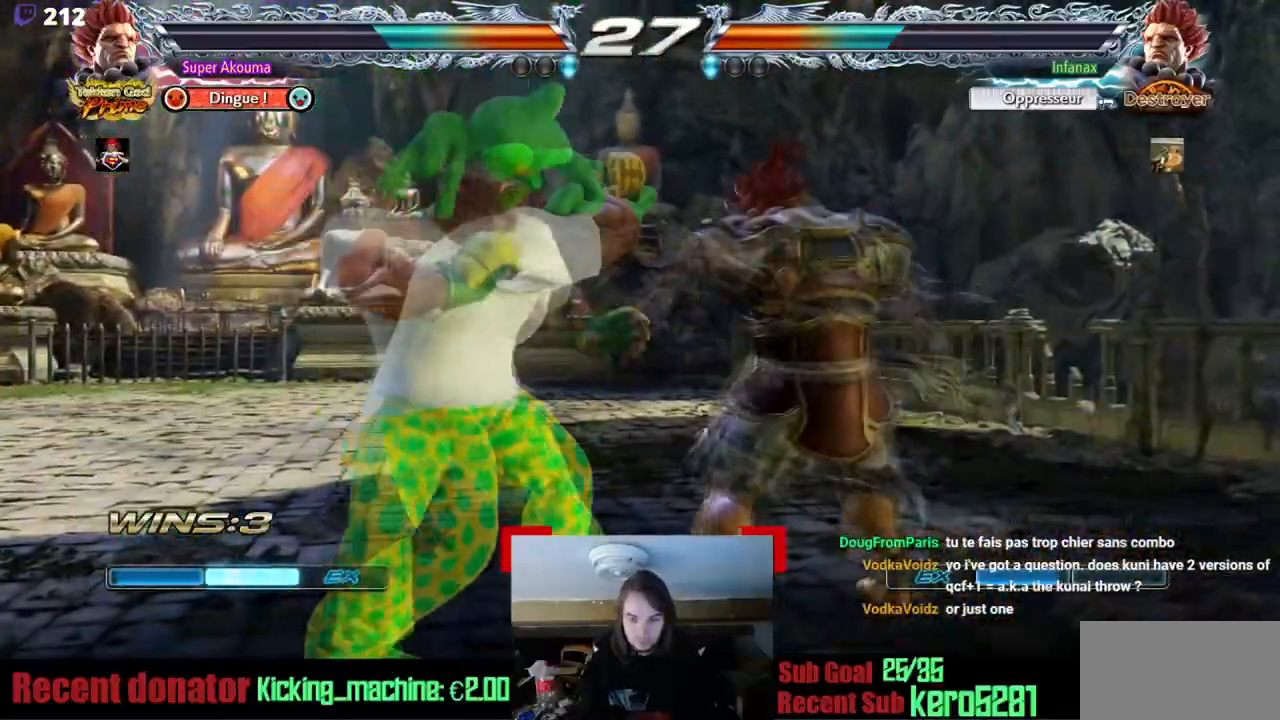
Gameplay with a controller (arcade stick); each line is a JSON object with the inputs held at the frame after it. "events" lists button and stick changes between this image and that frame as [ms after this image, input, new state], when the widget could be followed in between. Not read: DPAD_DOWN L3 R3 other_buttons.
{"buttons": ["DPAD_LEFT"], "events": [[284, "DPAD_LEFT", "up"], [351, "DPAD_LEFT", "down"]]}
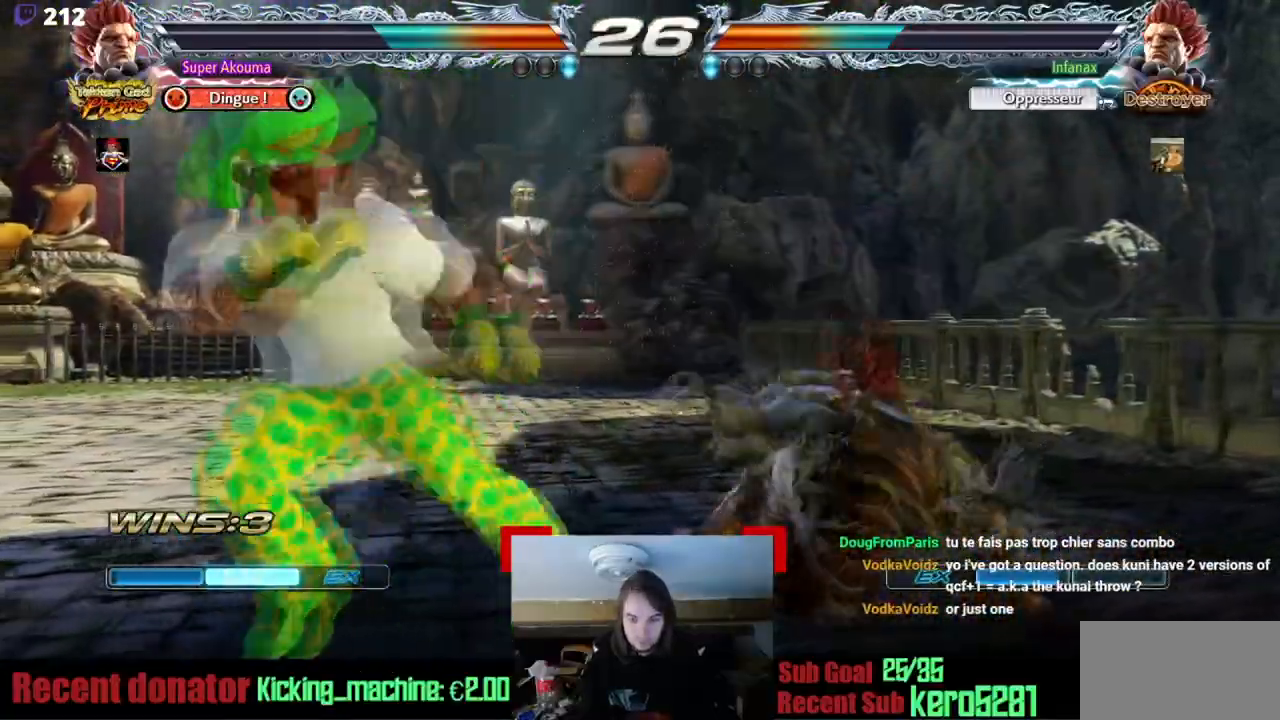
{"buttons": ["DPAD_LEFT"], "events": []}
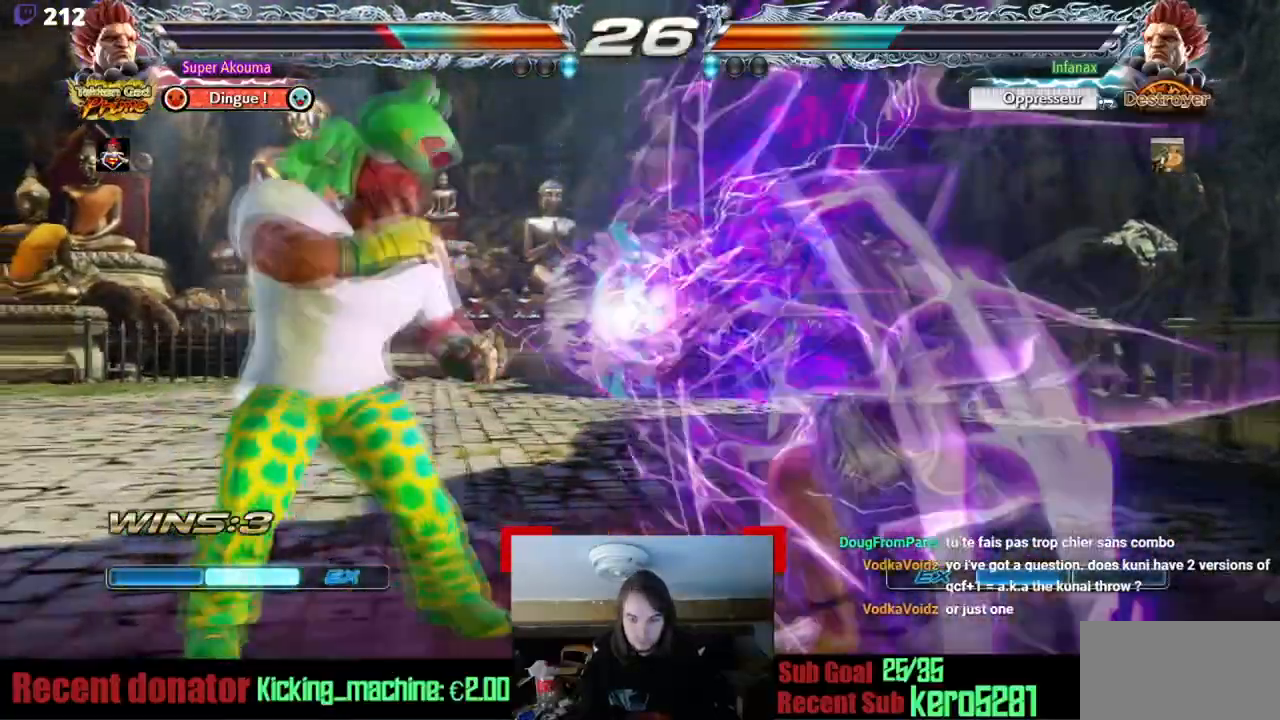
{"buttons": ["DPAD_RIGHT"], "events": [[267, "DPAD_LEFT", "up"], [284, "DPAD_RIGHT", "down"]]}
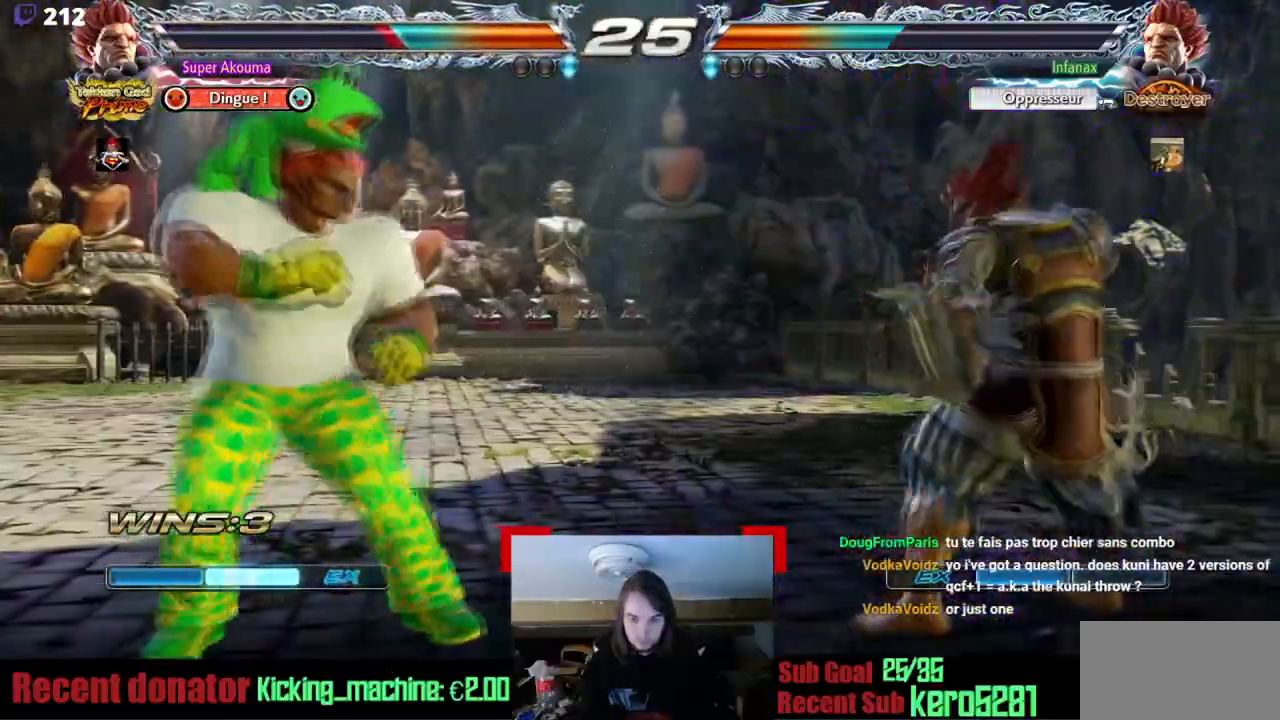
{"buttons": ["CROSS", "DPAD_RIGHT"], "events": [[33, "CROSS", "down"]]}
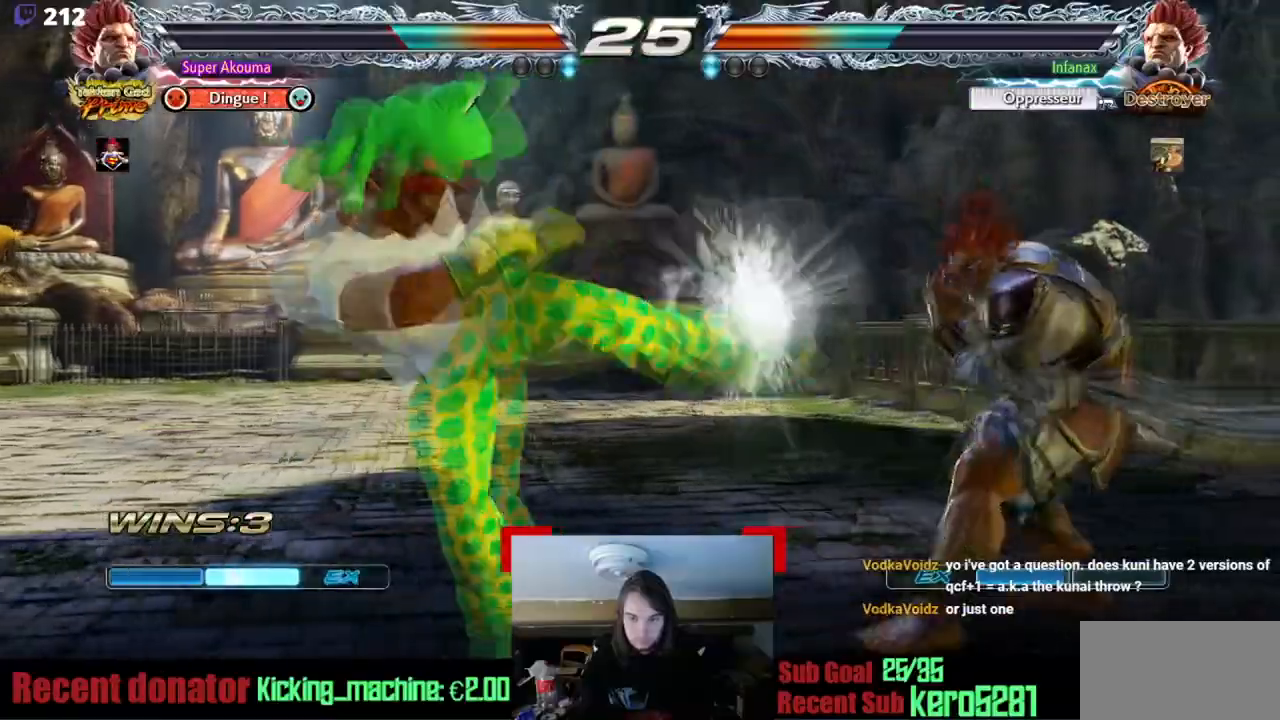
{"buttons": ["DPAD_LEFT"], "events": [[84, "CROSS", "up"], [200, "DPAD_RIGHT", "up"], [251, "DPAD_LEFT", "down"], [301, "DPAD_LEFT", "up"], [384, "DPAD_LEFT", "down"]]}
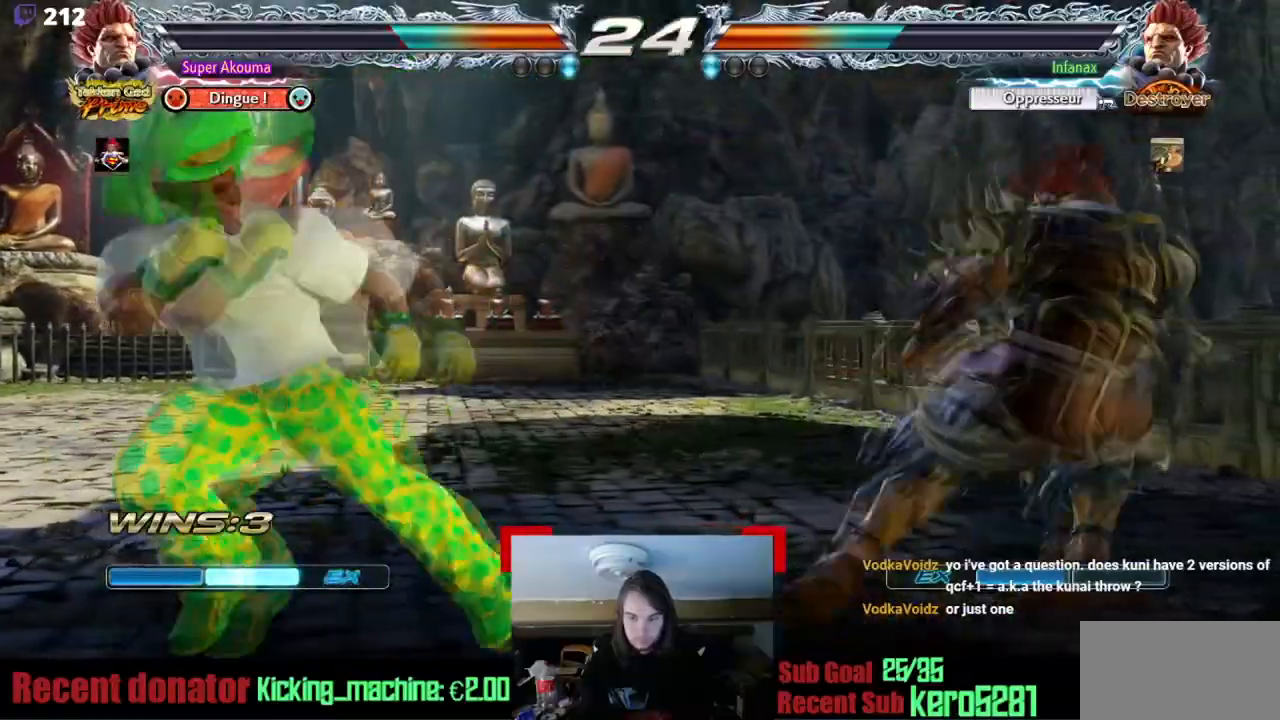
{"buttons": ["DPAD_RIGHT"], "events": [[33, "DPAD_LEFT", "up"], [50, "DPAD_RIGHT", "down"], [133, "DPAD_RIGHT", "up"], [200, "DPAD_RIGHT", "down"], [333, "DPAD_RIGHT", "up"], [400, "DPAD_RIGHT", "down"]]}
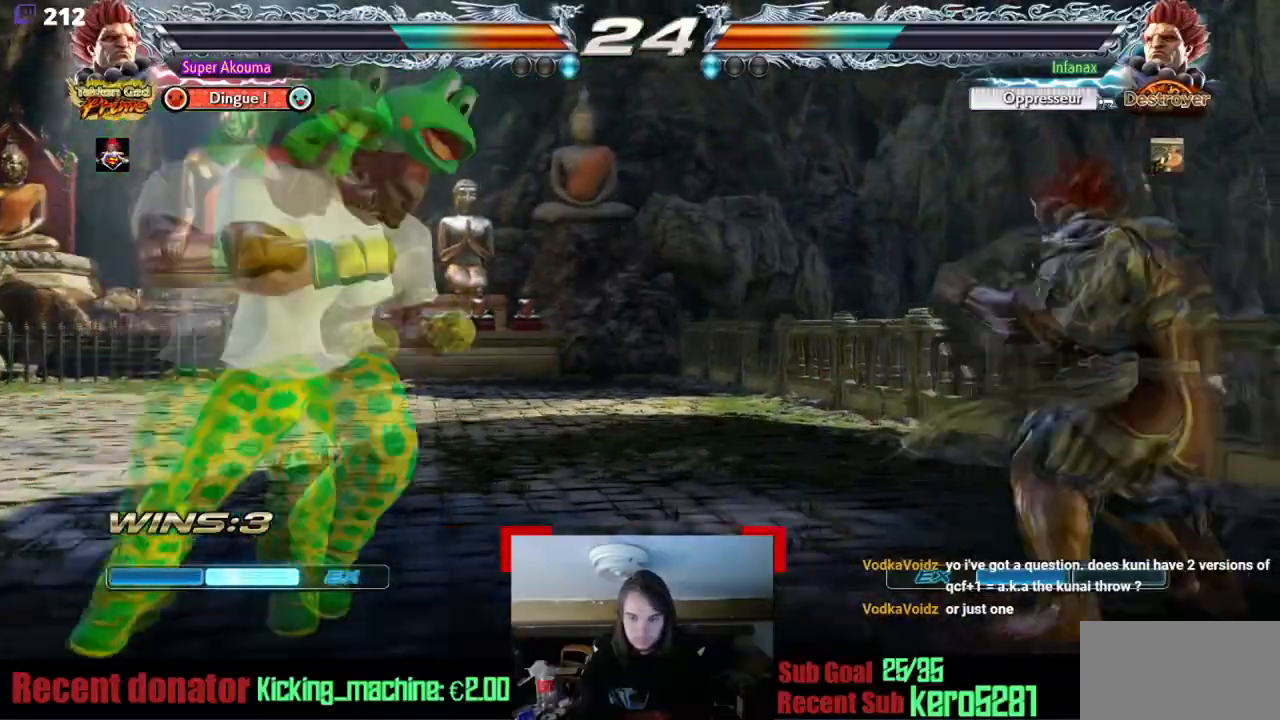
{"buttons": ["DPAD_LEFT"], "events": [[34, "DPAD_RIGHT", "up"], [50, "DPAD_LEFT", "down"], [134, "DPAD_LEFT", "up"], [184, "DPAD_LEFT", "down"]]}
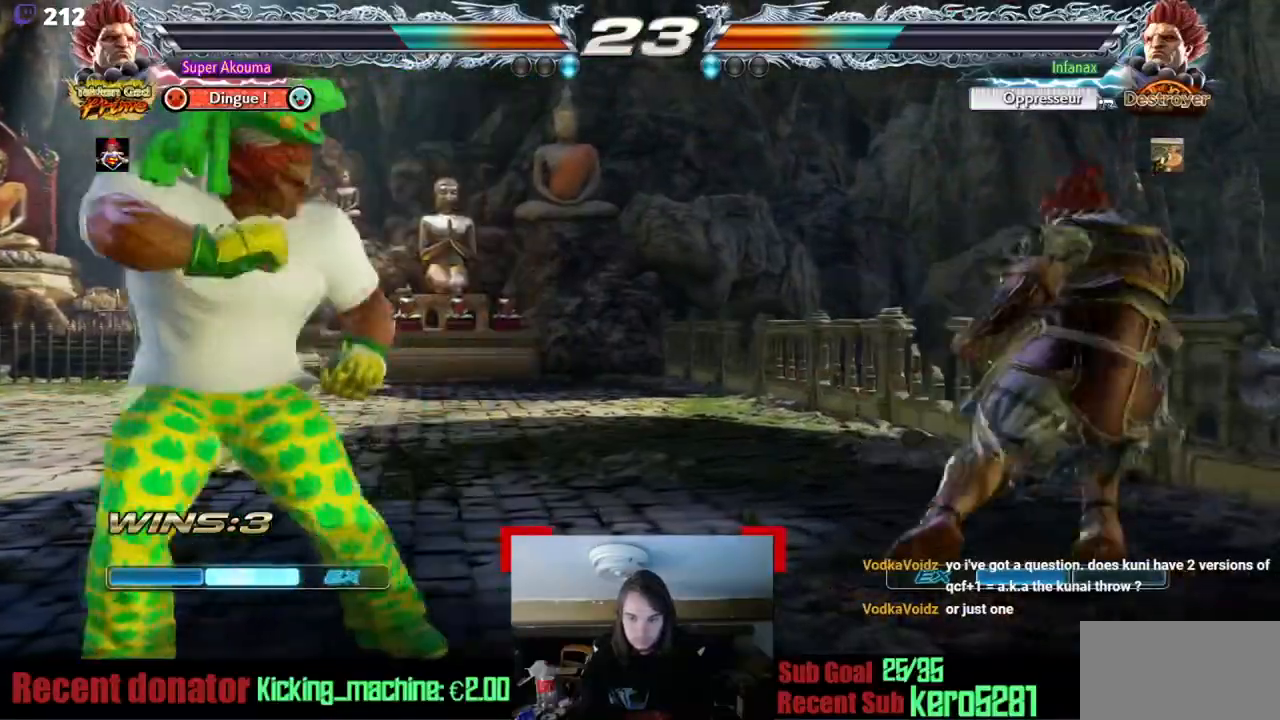
{"buttons": [], "events": [[50, "DPAD_LEFT", "up"], [250, "DPAD_UP", "down"], [400, "DPAD_UP", "up"]]}
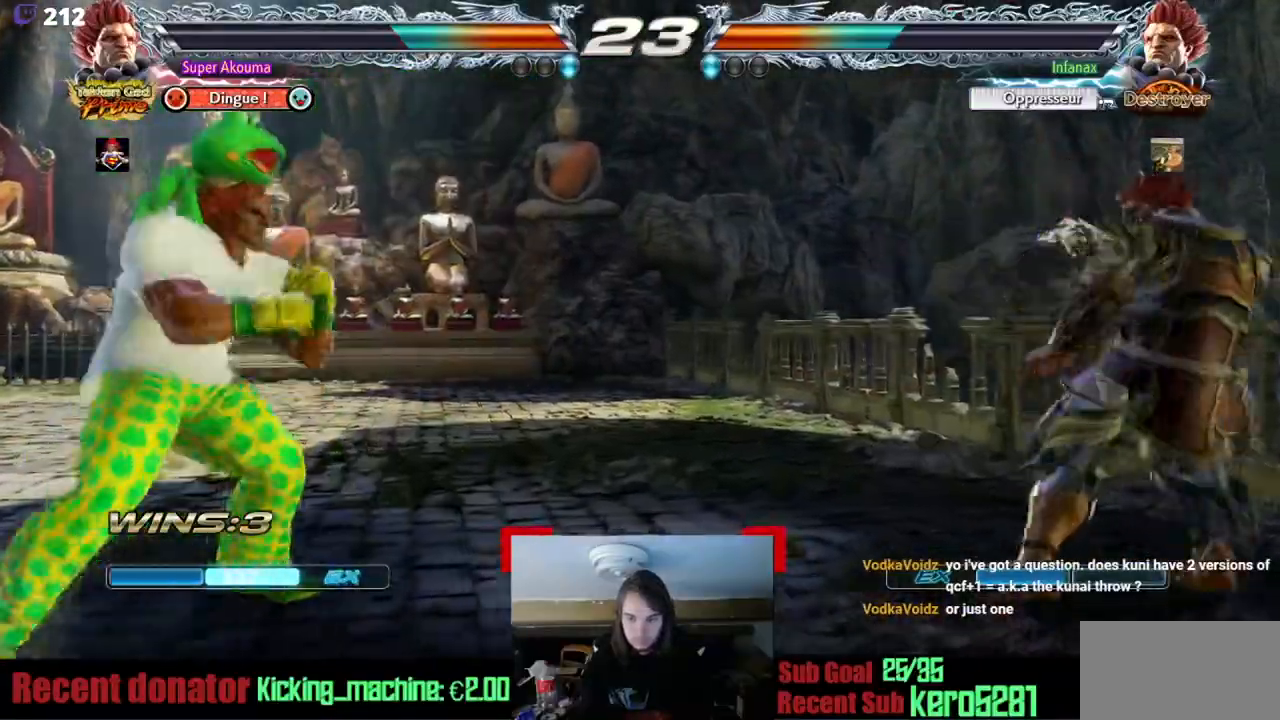
{"buttons": ["DPAD_UP"], "events": [[83, "DPAD_UP", "down"], [116, "DPAD_UP", "up"], [250, "DPAD_RIGHT", "down"], [483, "DPAD_RIGHT", "up"], [483, "DPAD_UP", "down"]]}
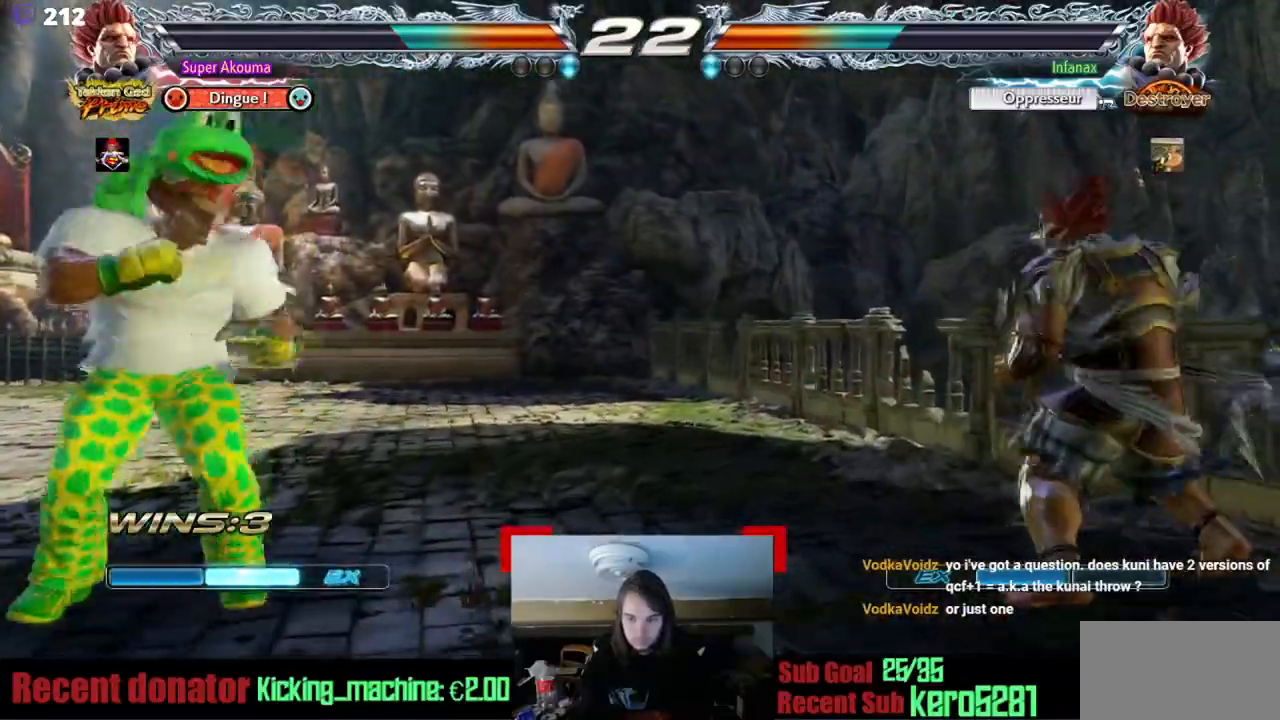
{"buttons": ["TRIANGLE"], "events": [[100, "DPAD_UP", "up"], [184, "DPAD_UP", "down"], [300, "DPAD_UP", "up"], [384, "TRIANGLE", "down"]]}
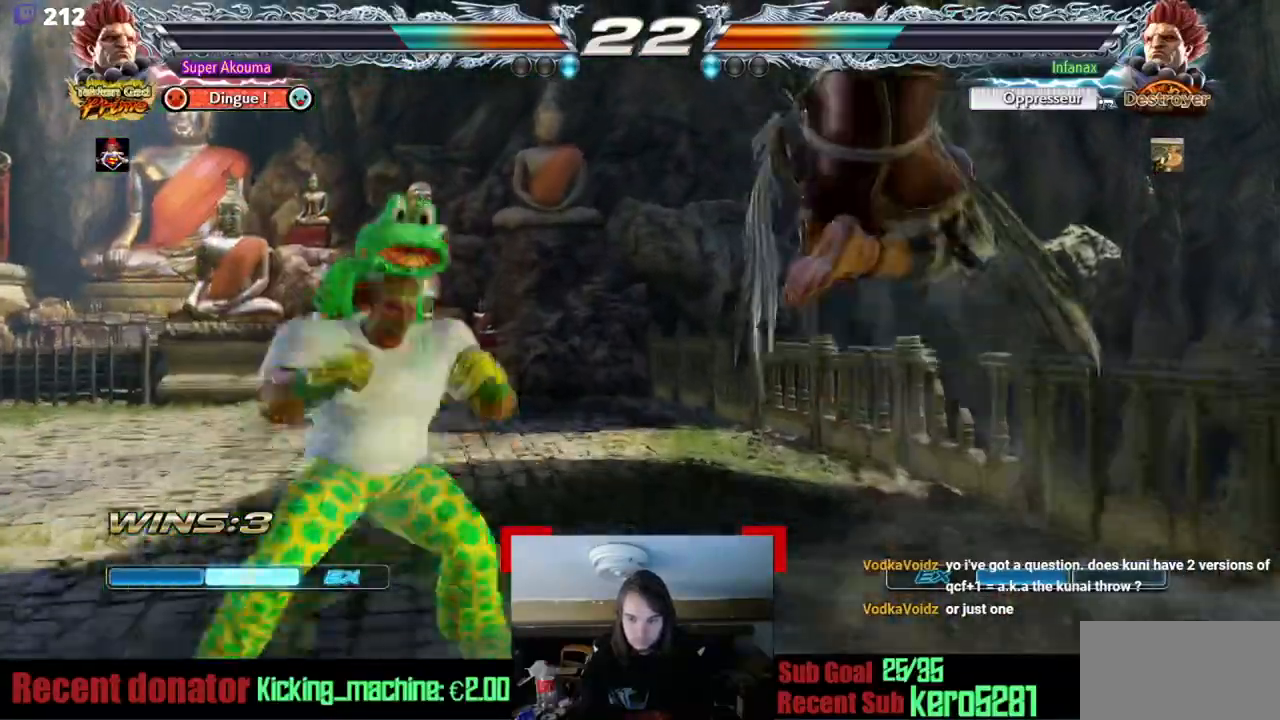
{"buttons": ["DPAD_LEFT"], "events": [[16, "TRIANGLE", "up"], [83, "DPAD_RIGHT", "down"], [166, "SQUARE", "down"], [216, "DPAD_RIGHT", "up"], [367, "SQUARE", "up"], [467, "DPAD_LEFT", "down"]]}
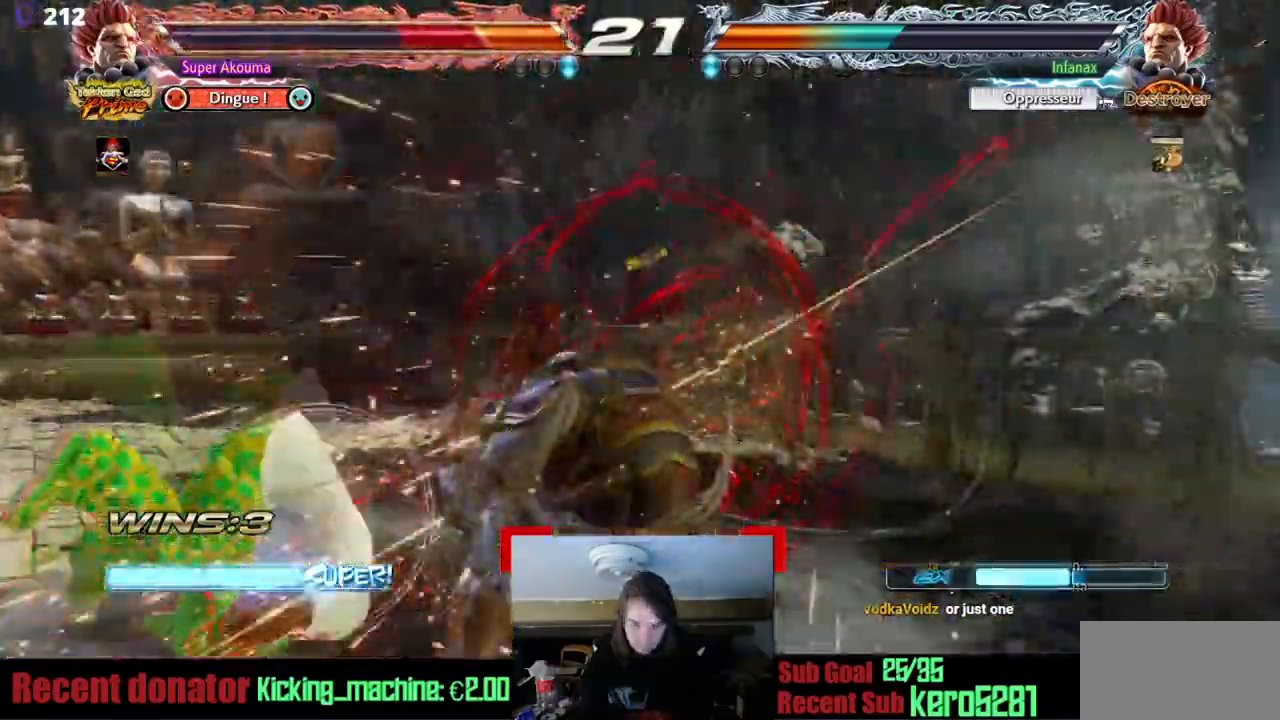
{"buttons": ["DPAD_LEFT"], "events": []}
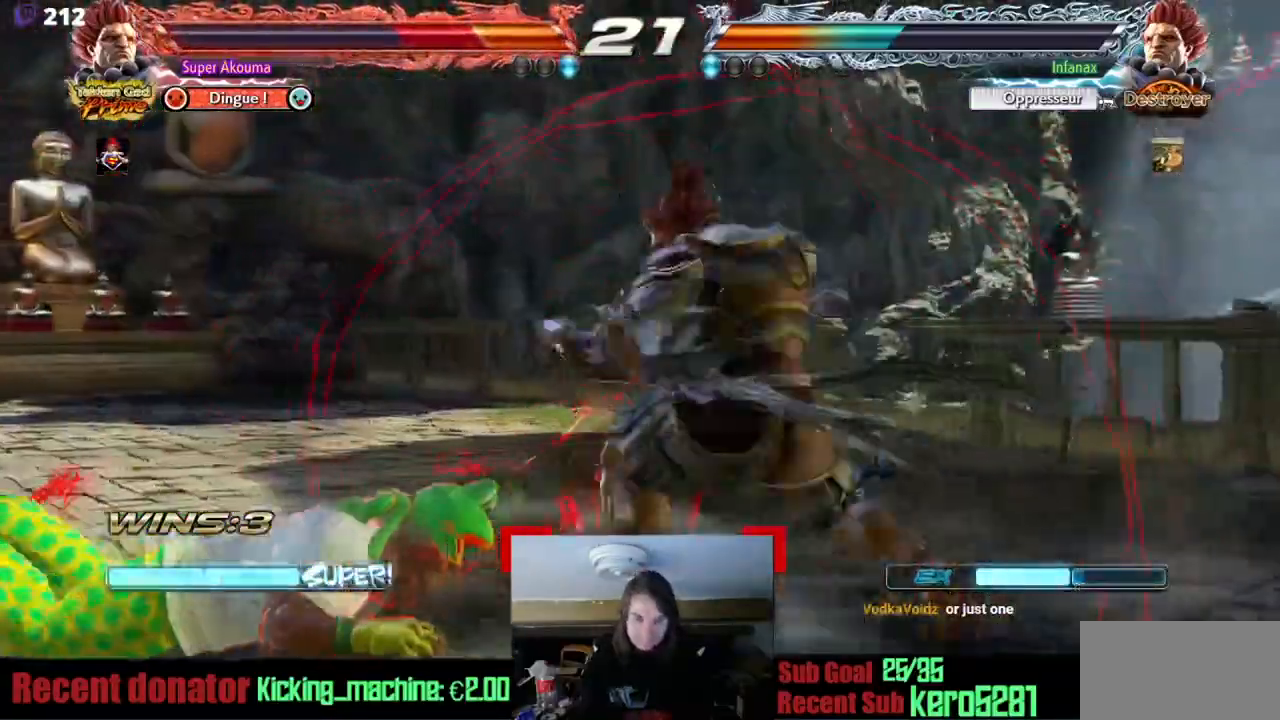
{"buttons": ["DPAD_LEFT"], "events": []}
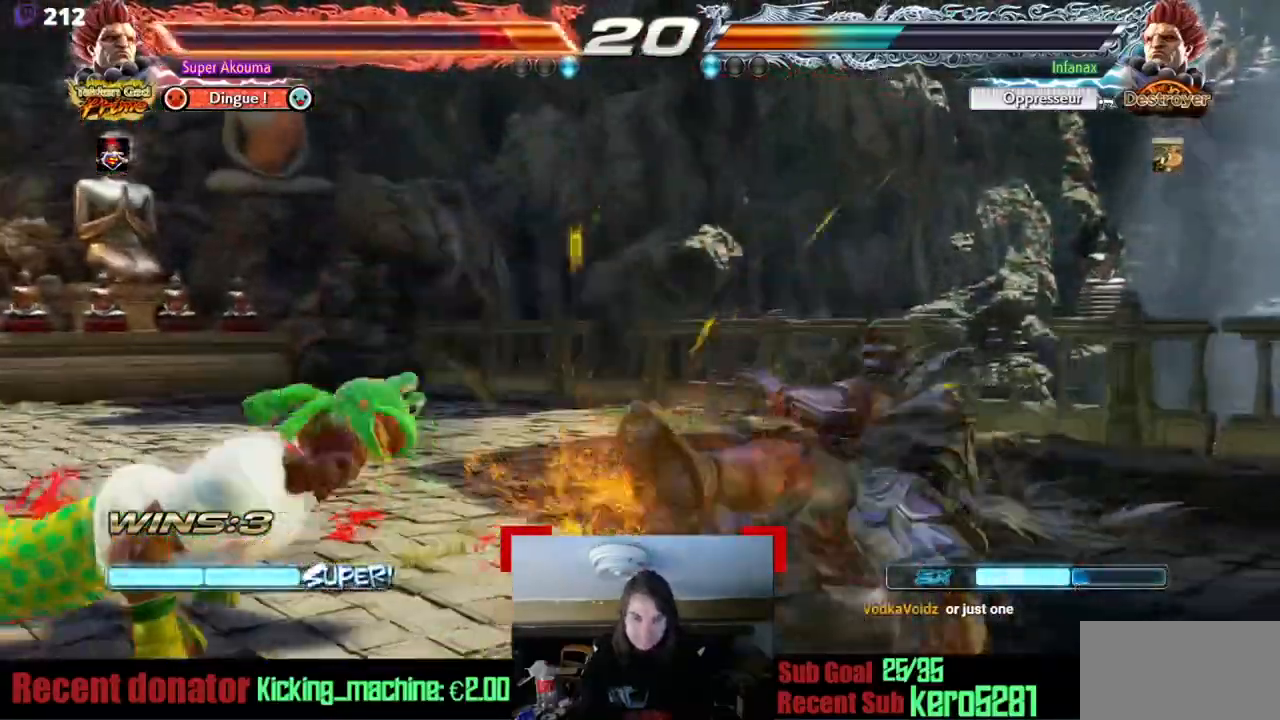
{"buttons": ["DPAD_LEFT"], "events": []}
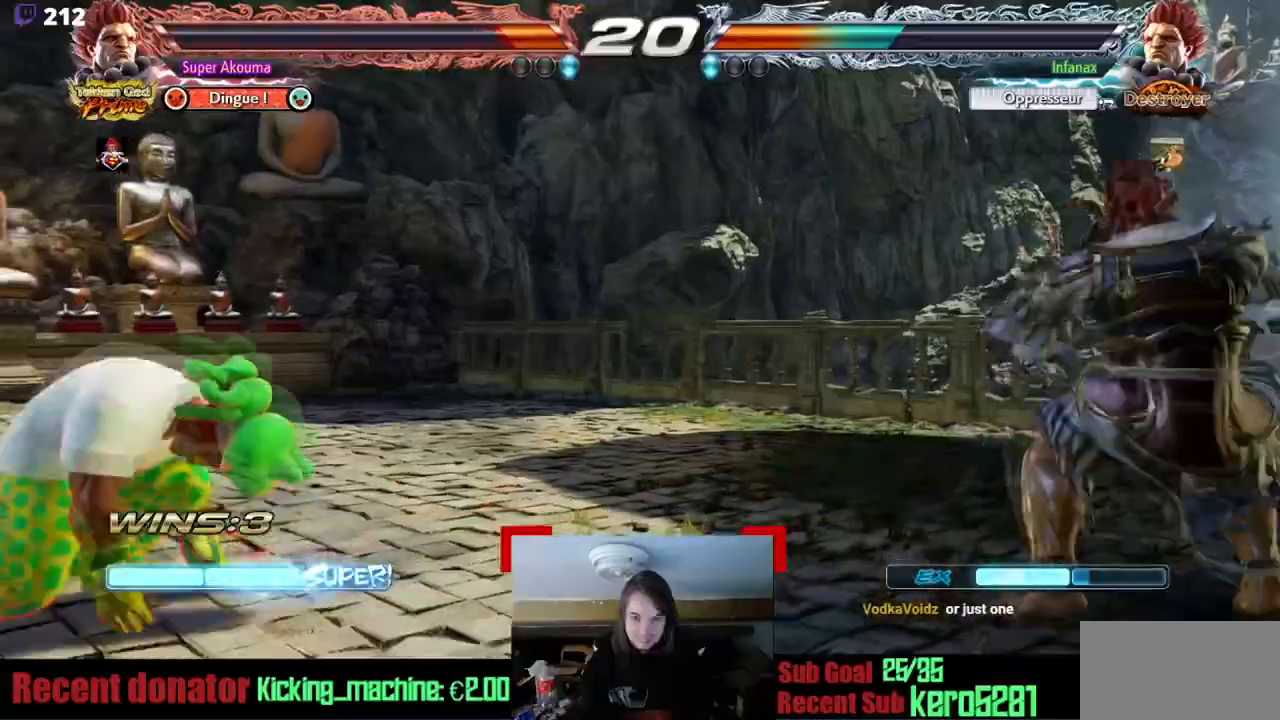
{"buttons": [], "events": [[50, "DPAD_LEFT", "up"], [50, "DPAD_RIGHT", "down"], [216, "CROSS", "down"], [467, "CROSS", "up"], [483, "DPAD_RIGHT", "up"]]}
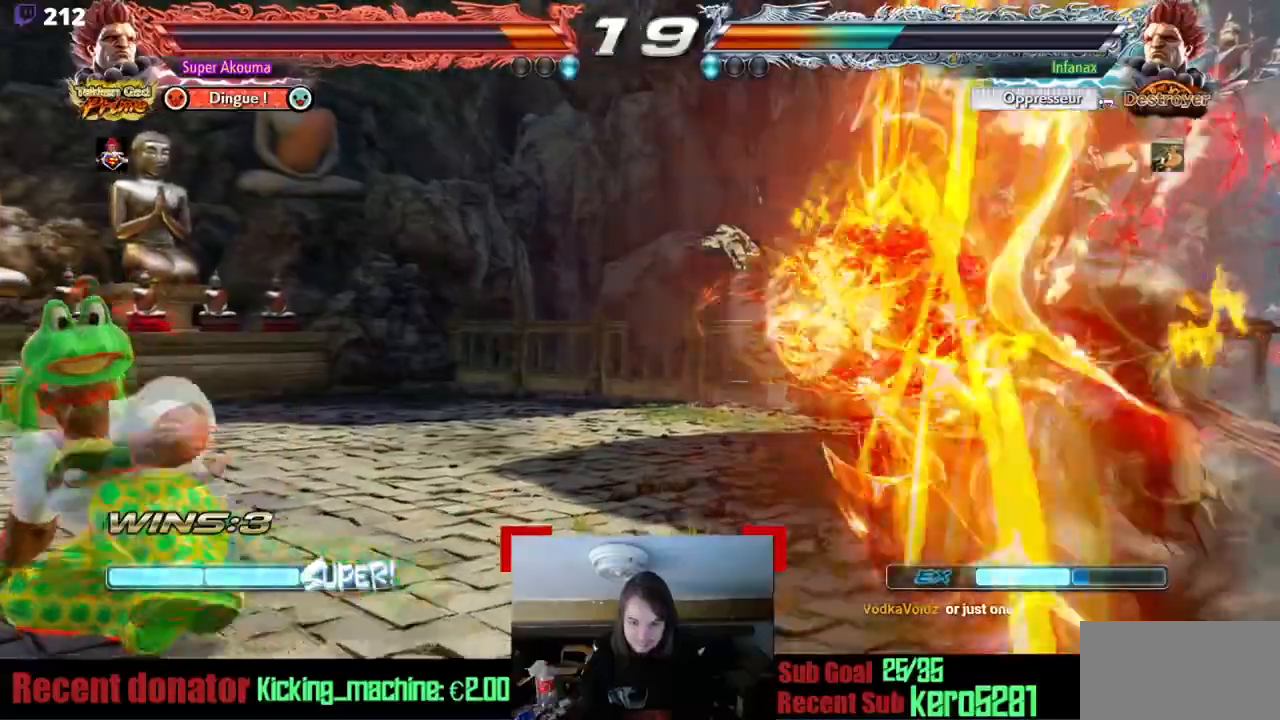
{"buttons": ["DPAD_LEFT"], "events": [[217, "DPAD_LEFT", "down"]]}
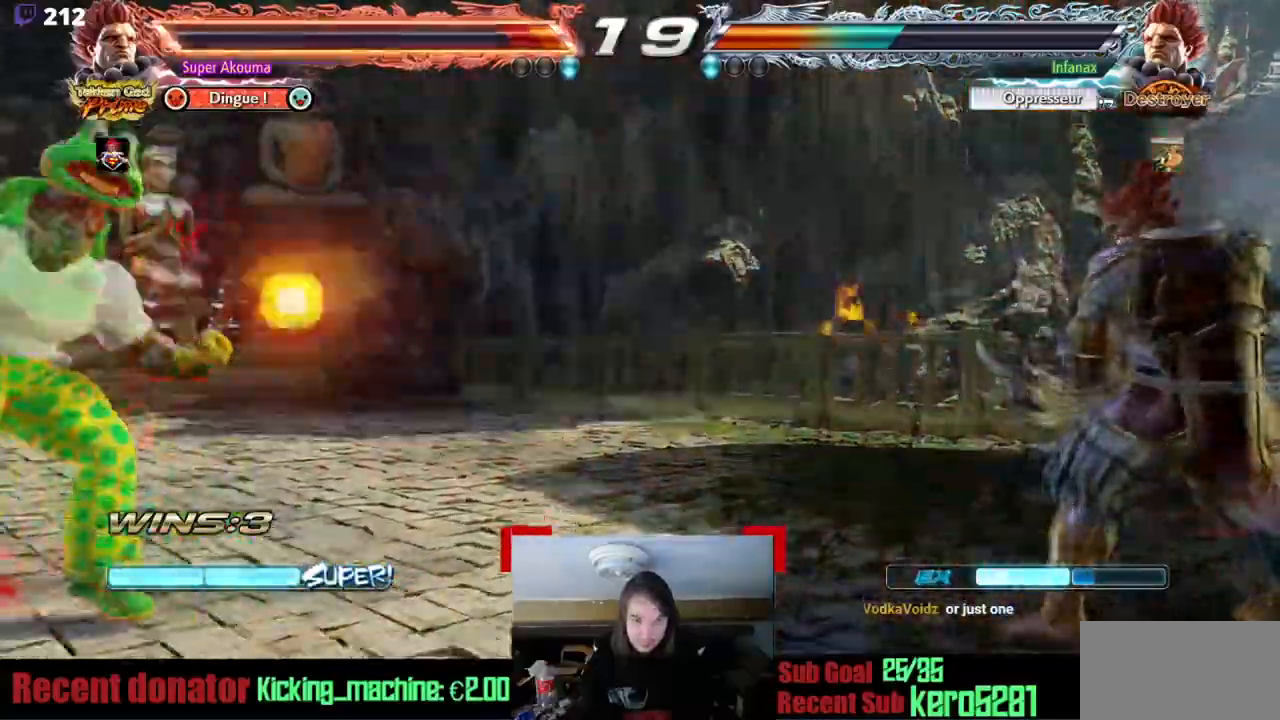
{"buttons": ["DPAD_RIGHT"], "events": [[450, "DPAD_LEFT", "up"], [450, "DPAD_RIGHT", "down"]]}
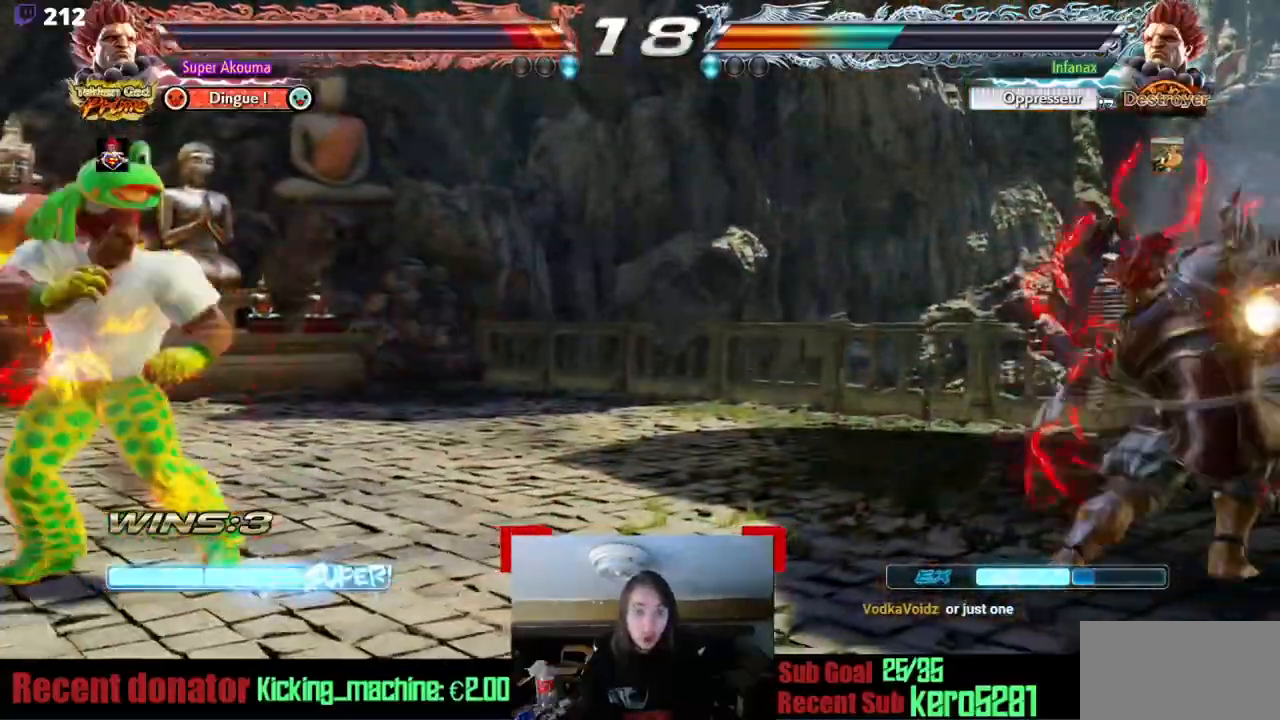
{"buttons": [], "events": [[150, "DPAD_RIGHT", "up"], [217, "CIRCLE", "down"], [217, "DPAD_RIGHT", "down"], [284, "CIRCLE", "up"], [284, "DPAD_RIGHT", "up"]]}
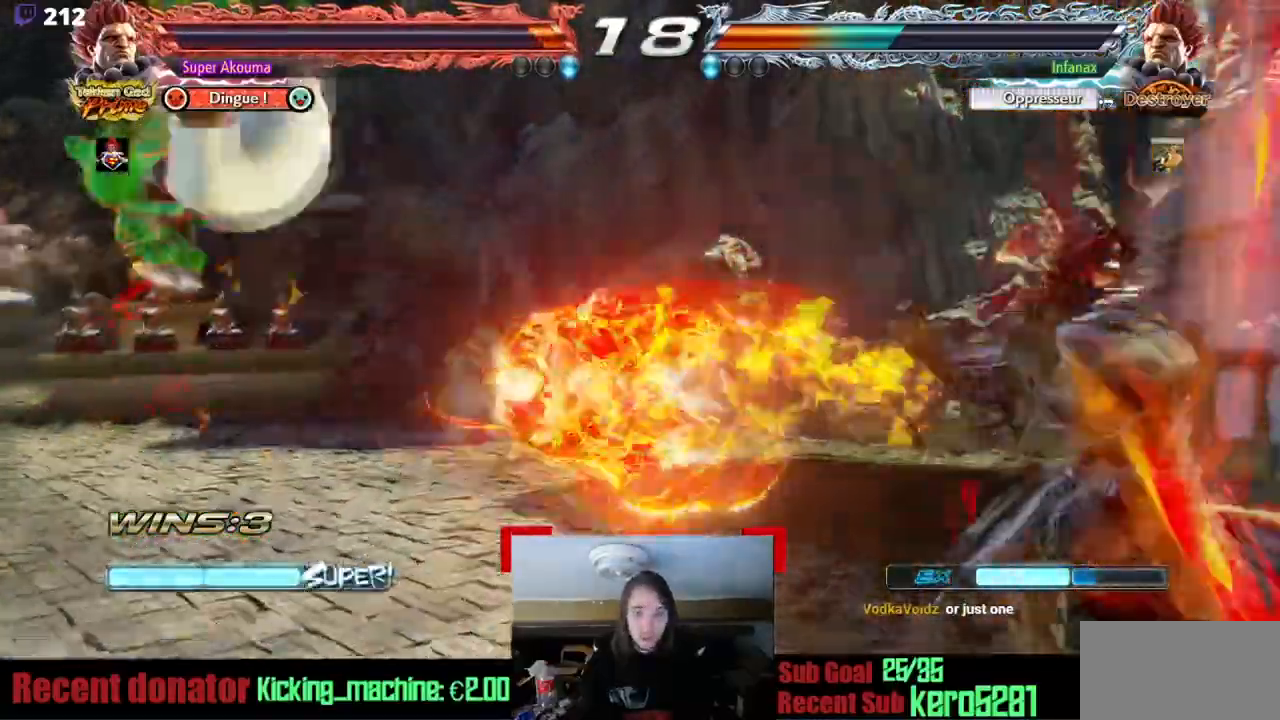
{"buttons": ["DPAD_LEFT"], "events": [[150, "SQUARE", "down"], [266, "SQUARE", "up"], [433, "DPAD_LEFT", "down"]]}
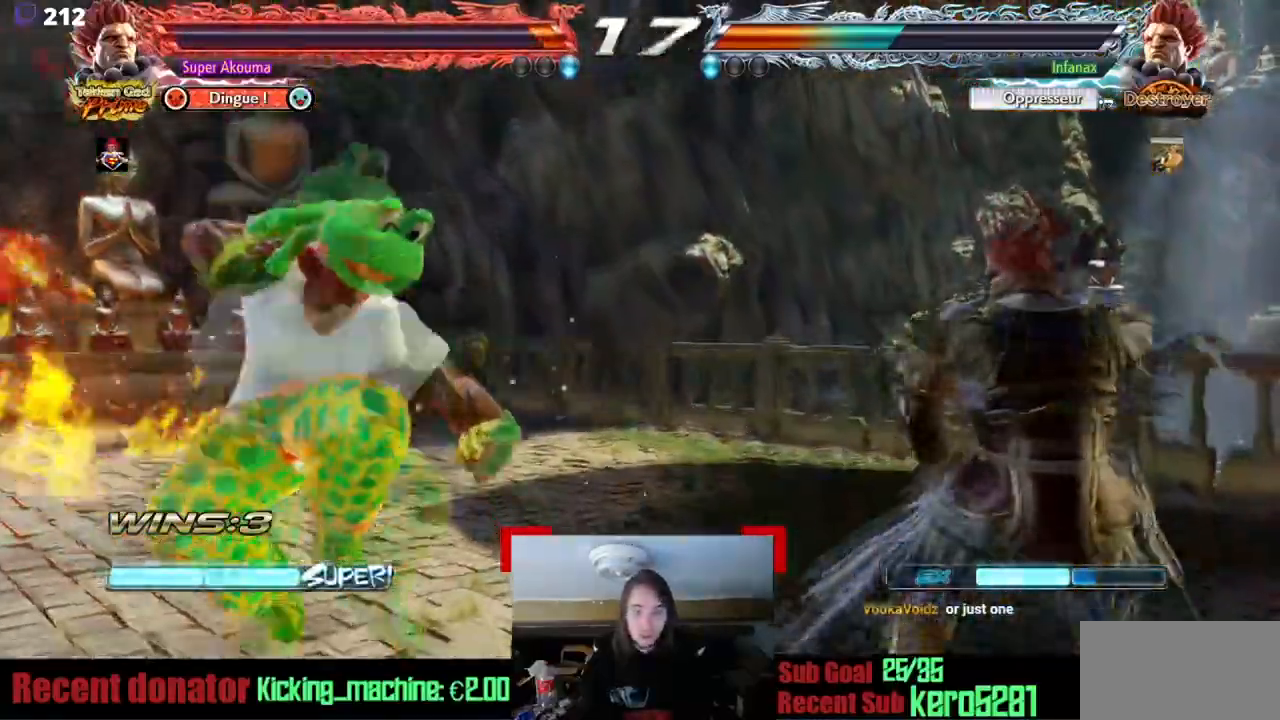
{"buttons": [], "events": [[17, "DPAD_LEFT", "up"], [117, "DPAD_LEFT", "down"], [300, "DPAD_LEFT", "up"], [384, "DPAD_LEFT", "down"], [467, "DPAD_LEFT", "up"]]}
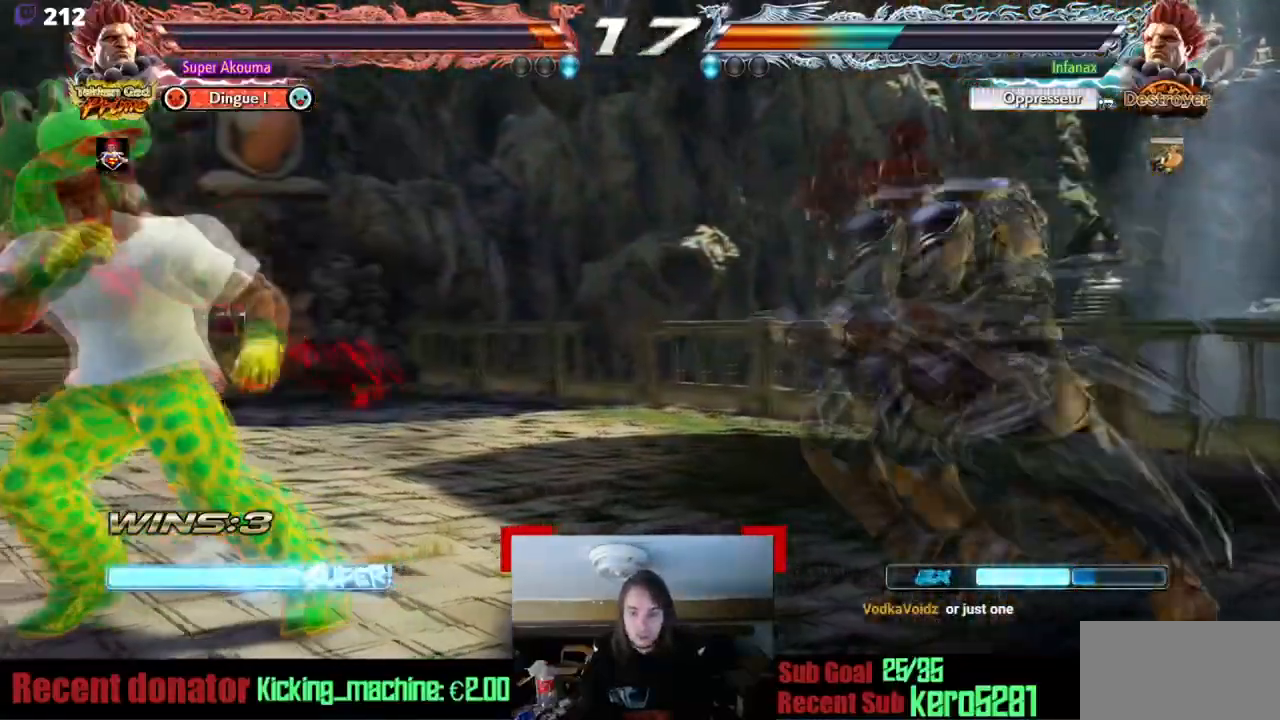
{"buttons": [], "events": [[16, "DPAD_RIGHT", "down"], [166, "DPAD_UP", "down"], [317, "DPAD_RIGHT", "up"], [317, "DPAD_UP", "up"]]}